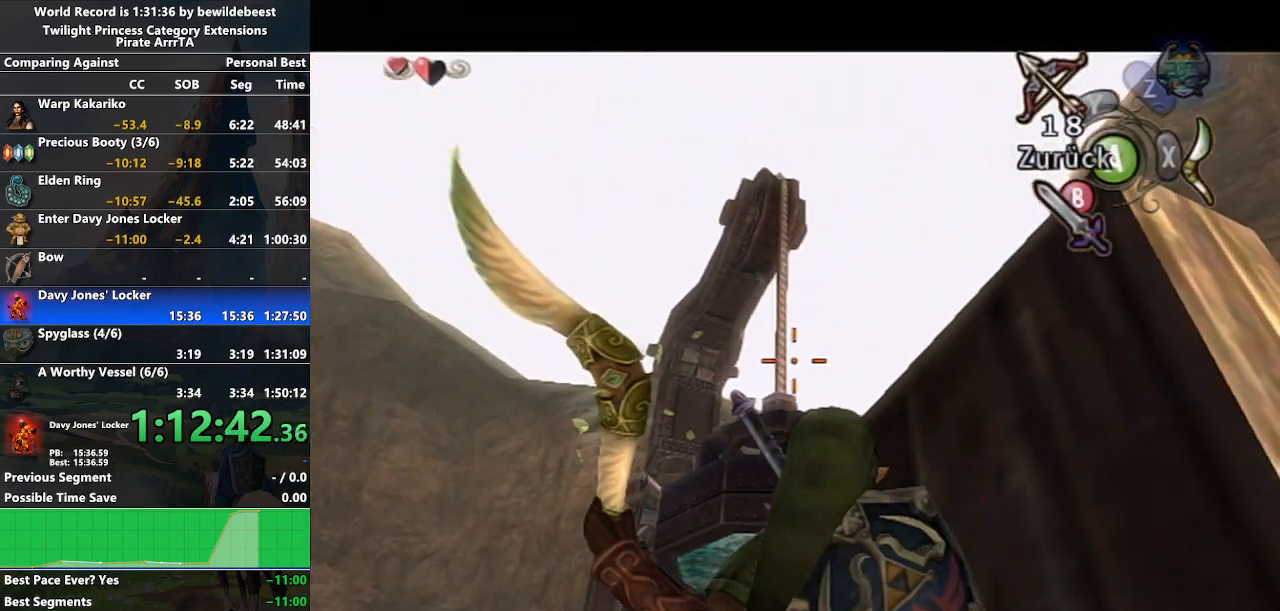
Gameplay with a controller (Nintendo layout); each line is a JSON object with the inputs held at the frame after it. "events" lists button and stick changes between this image and that frame as [ms after this image, input, new state], when the widget could be followed in between. Not read: L3 R3.
{"buttons": ["X"], "left_stick": "center", "right_stick": "center", "events": [[367, "left_stick", "center"], [417, "L1", "down"], [433, "L1", "up"]]}
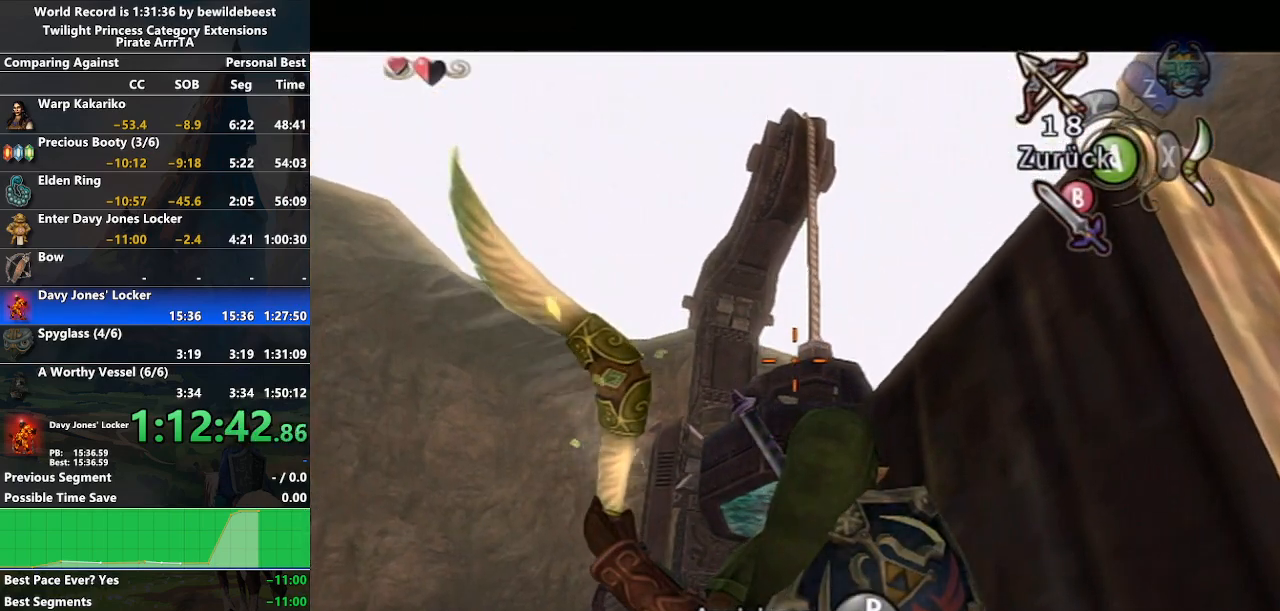
{"buttons": ["X"], "left_stick": "down-right", "right_stick": "center", "events": [[133, "left_stick", "down-right"]]}
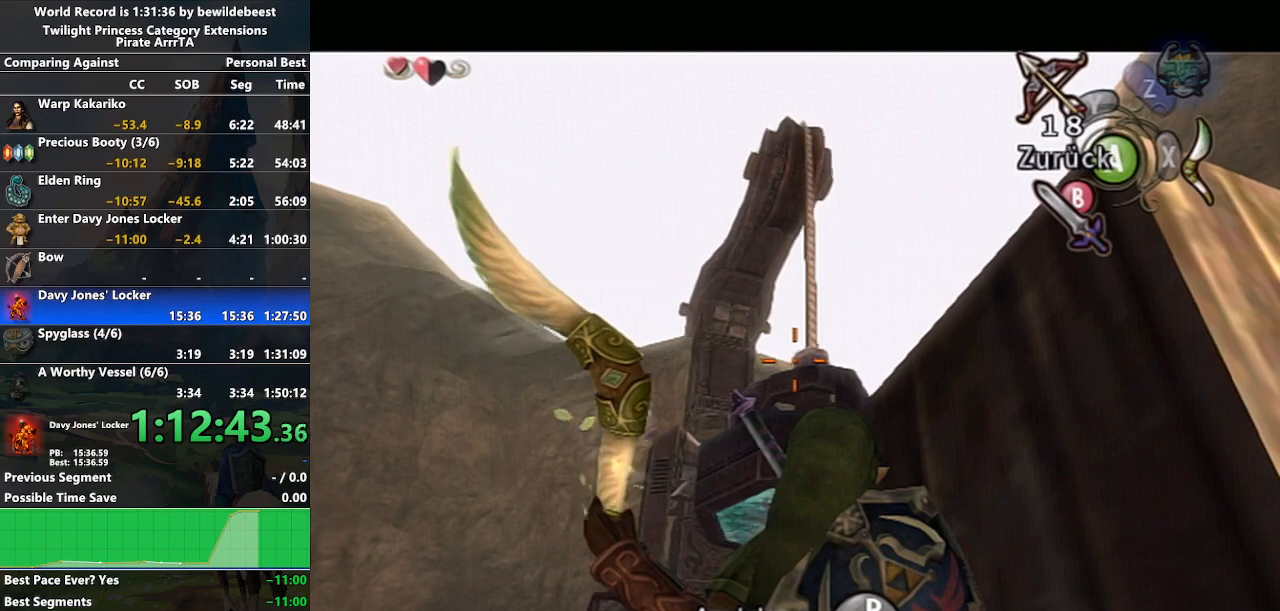
{"buttons": ["X"], "left_stick": "center", "right_stick": "center", "events": [[117, "left_stick", "center"]]}
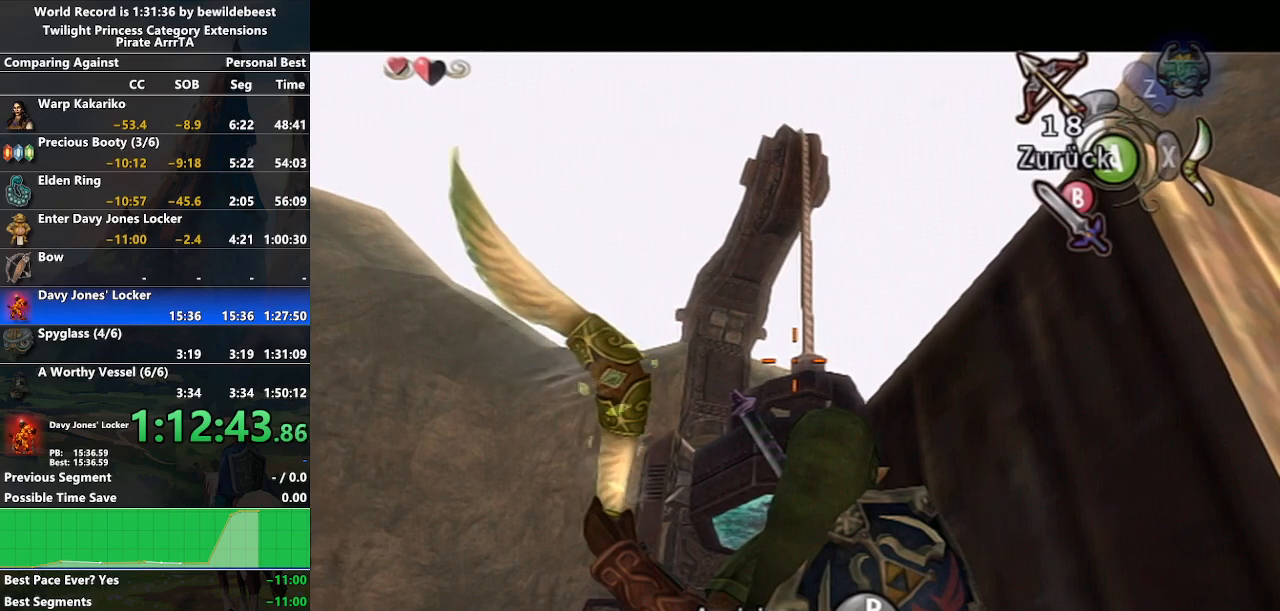
{"buttons": ["X"], "left_stick": "center", "right_stick": "center", "events": [[200, "left_stick", "down-left"], [317, "left_stick", "center"]]}
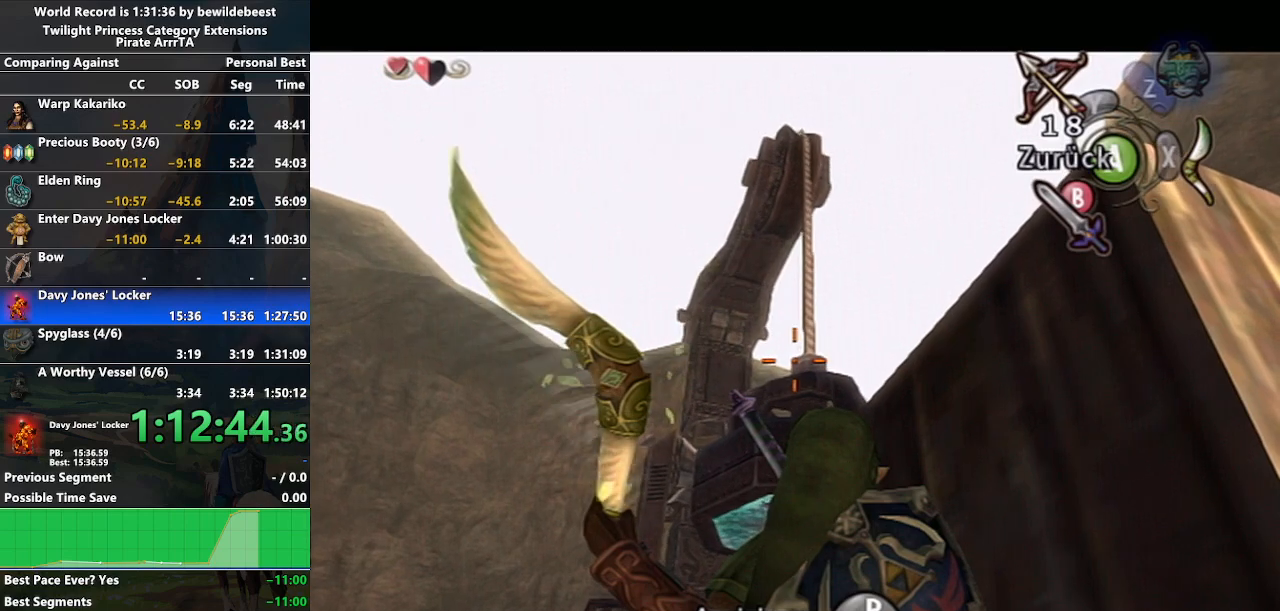
{"buttons": ["X"], "left_stick": "center", "right_stick": "center", "events": []}
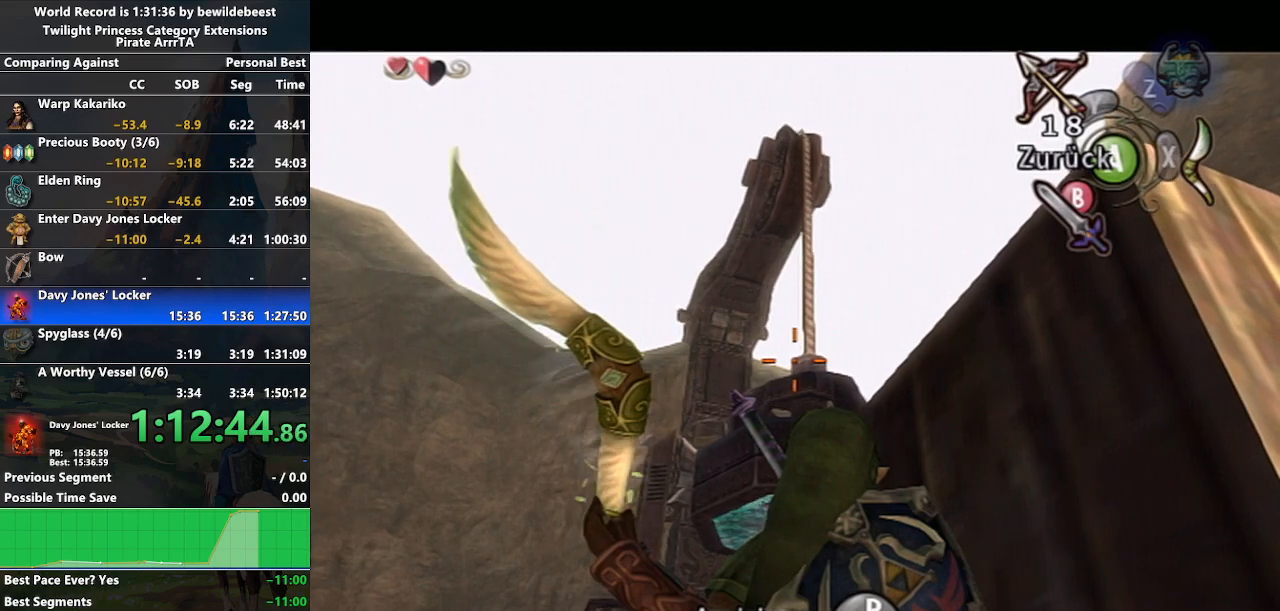
{"buttons": ["X"], "left_stick": "center", "right_stick": "center", "events": [[33, "R1", "down"], [183, "R1", "up"], [250, "R1", "down"], [350, "left_stick", "right"], [417, "R1", "up"], [500, "left_stick", "center"]]}
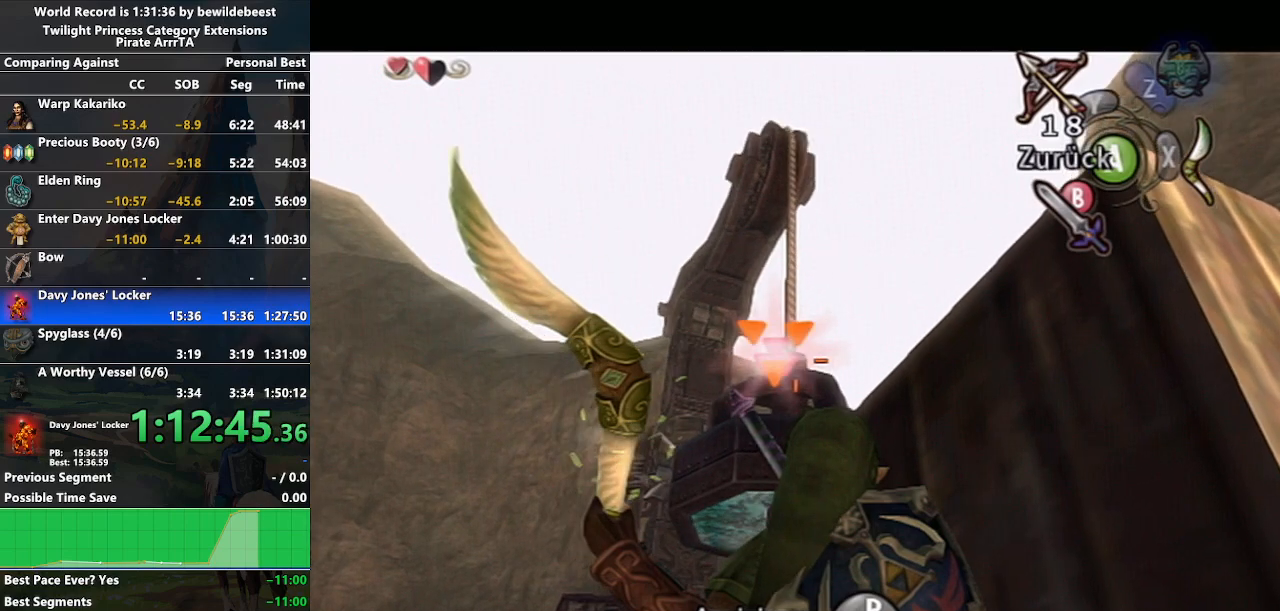
{"buttons": ["X"], "left_stick": "center", "right_stick": "center", "events": [[250, "left_stick", "up-right"], [400, "left_stick", "center"]]}
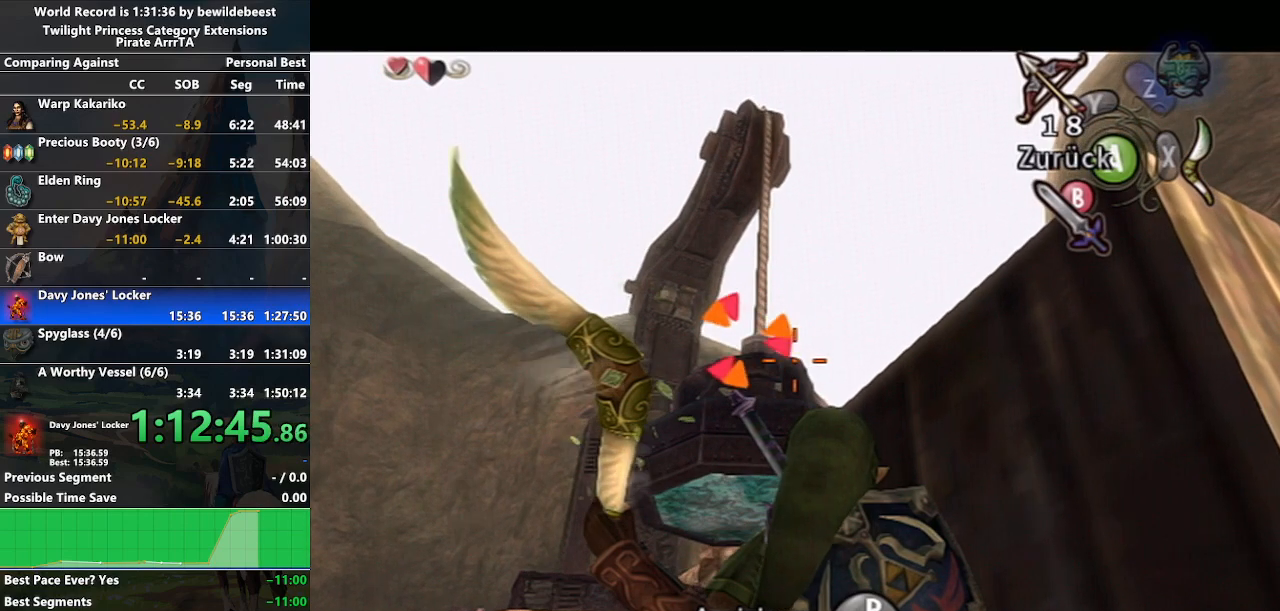
{"buttons": ["X"], "left_stick": "down-left", "right_stick": "center", "events": [[283, "left_stick", "down-left"]]}
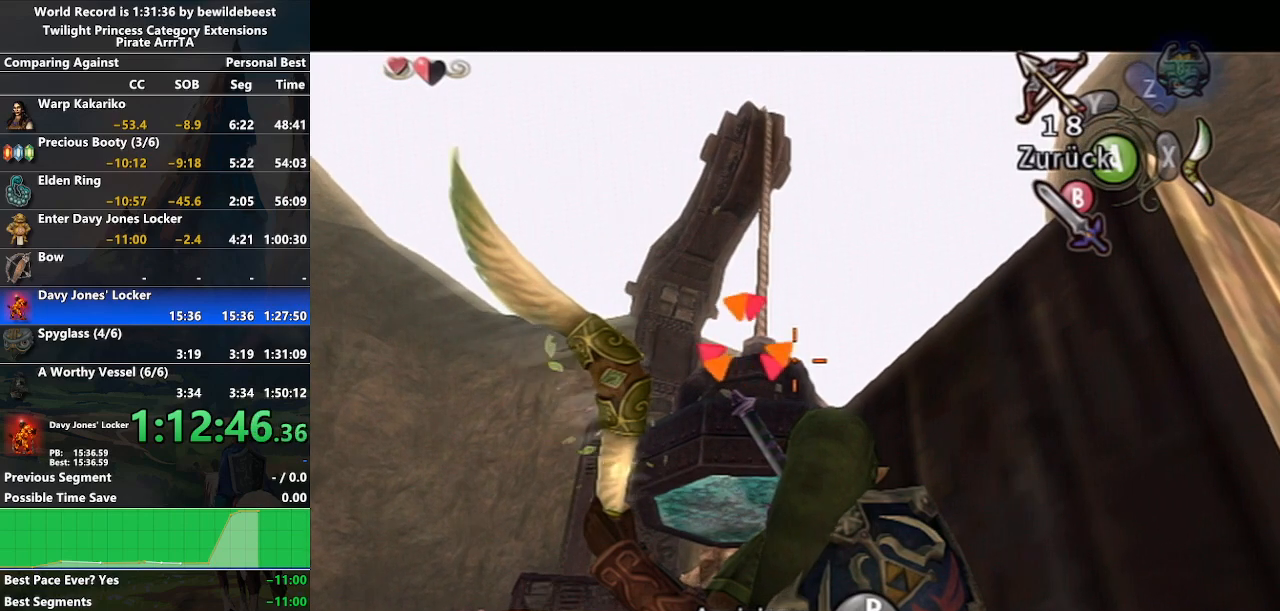
{"buttons": ["X"], "left_stick": "down-left", "right_stick": "center", "events": []}
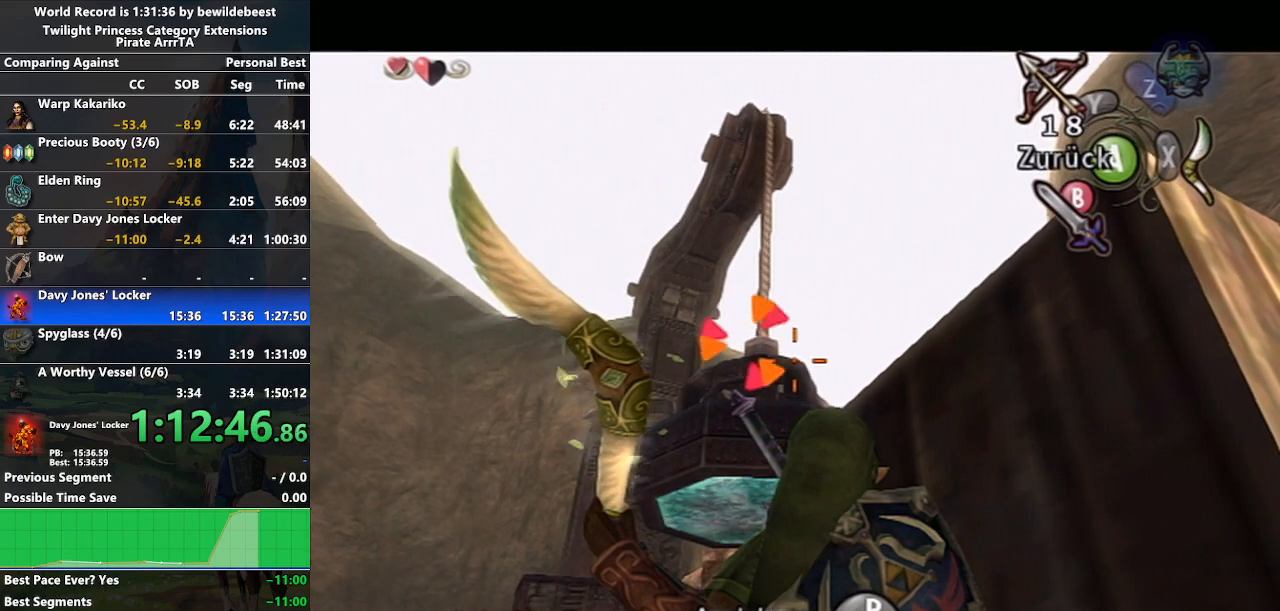
{"buttons": ["X"], "left_stick": "center", "right_stick": "center", "events": [[267, "left_stick", "center"]]}
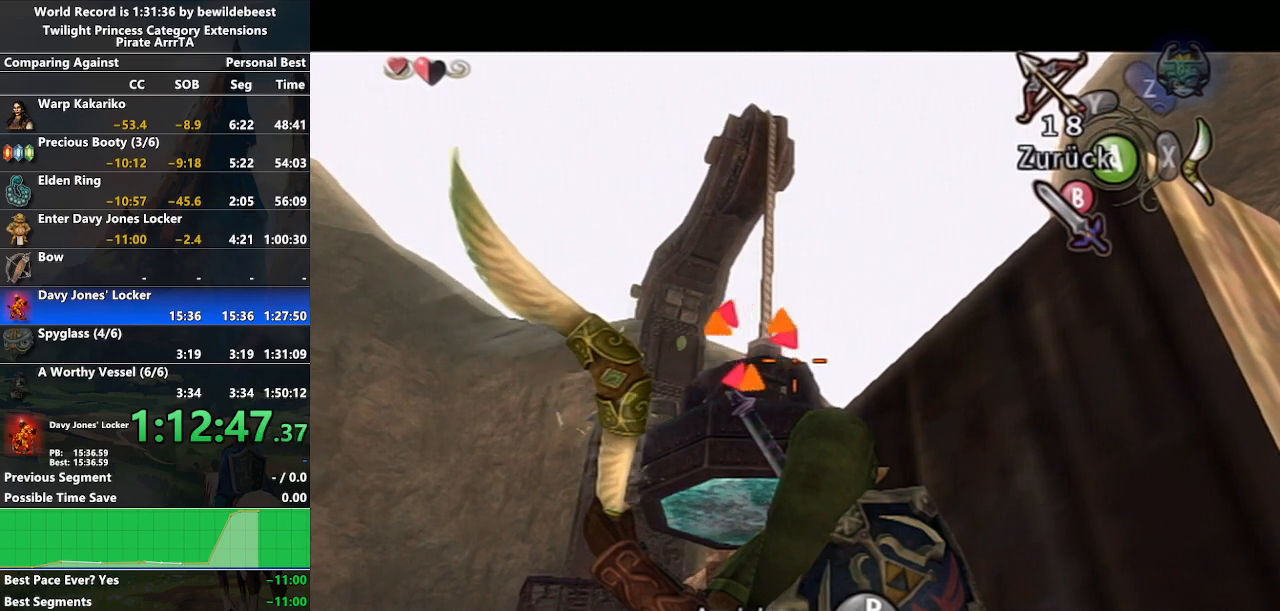
{"buttons": ["X", "R1"], "left_stick": "center", "right_stick": "center", "events": [[33, "R1", "down"], [167, "R1", "up"], [217, "R1", "down"]]}
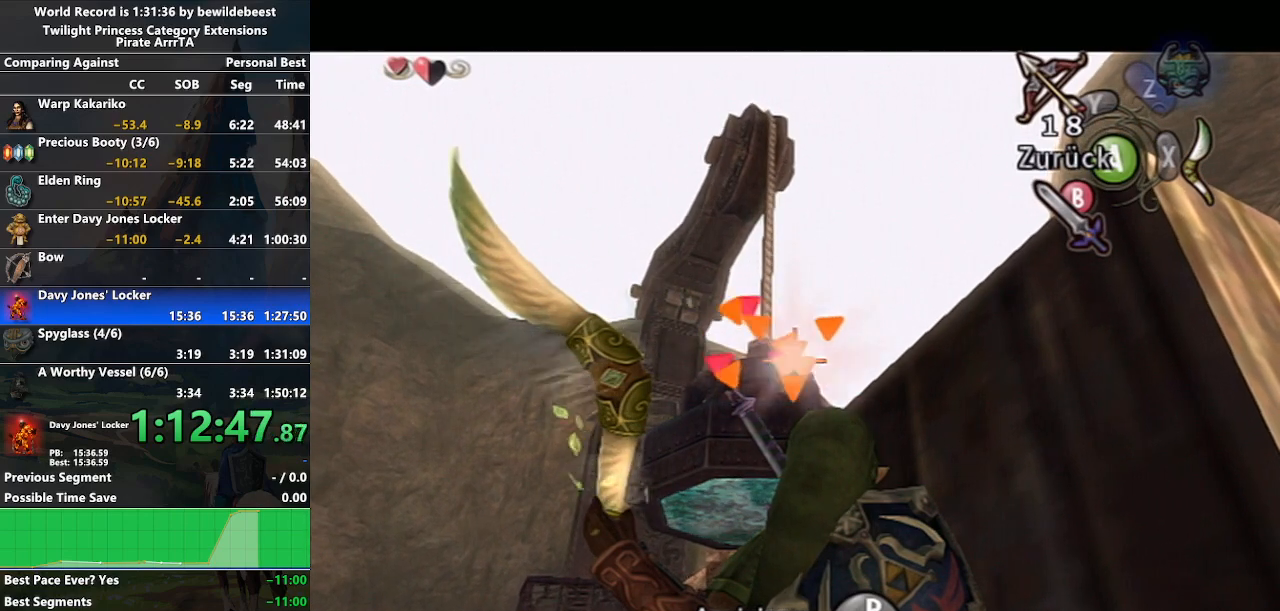
{"buttons": [], "left_stick": "center", "right_stick": "center", "events": [[133, "R1", "up"], [217, "X", "up"], [367, "B", "down"], [433, "B", "up"]]}
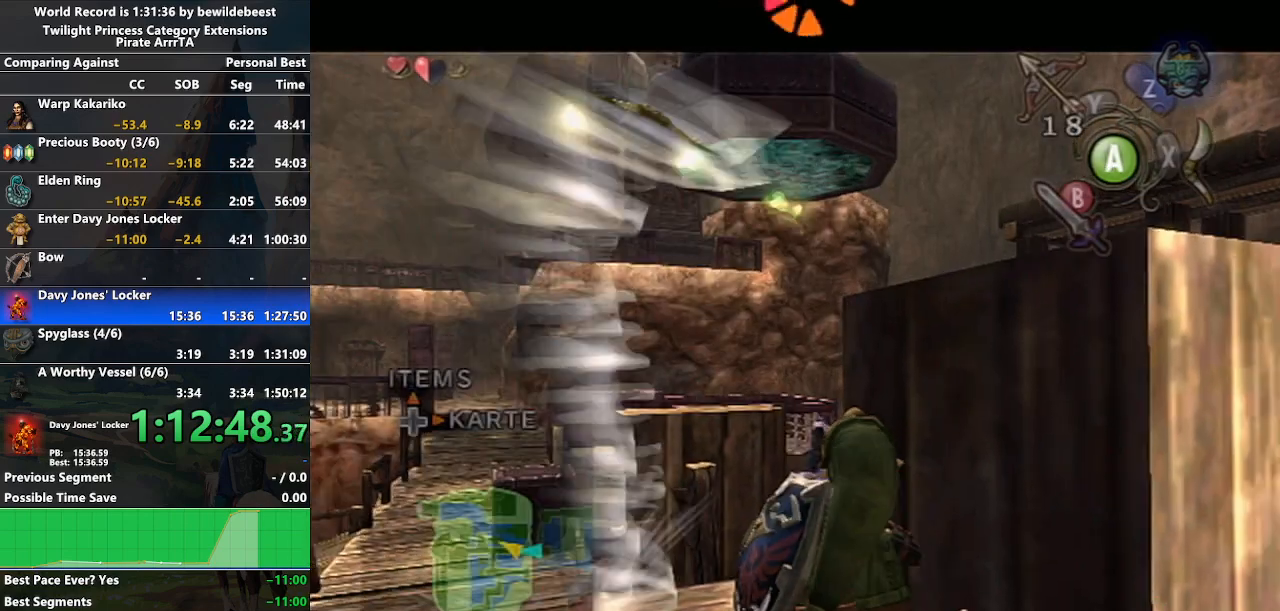
{"buttons": ["B"], "left_stick": "center", "right_stick": "center", "events": [[17, "B", "down"], [100, "B", "up"], [150, "B", "down"], [250, "B", "up"], [300, "B", "down"], [383, "B", "up"], [433, "B", "down"]]}
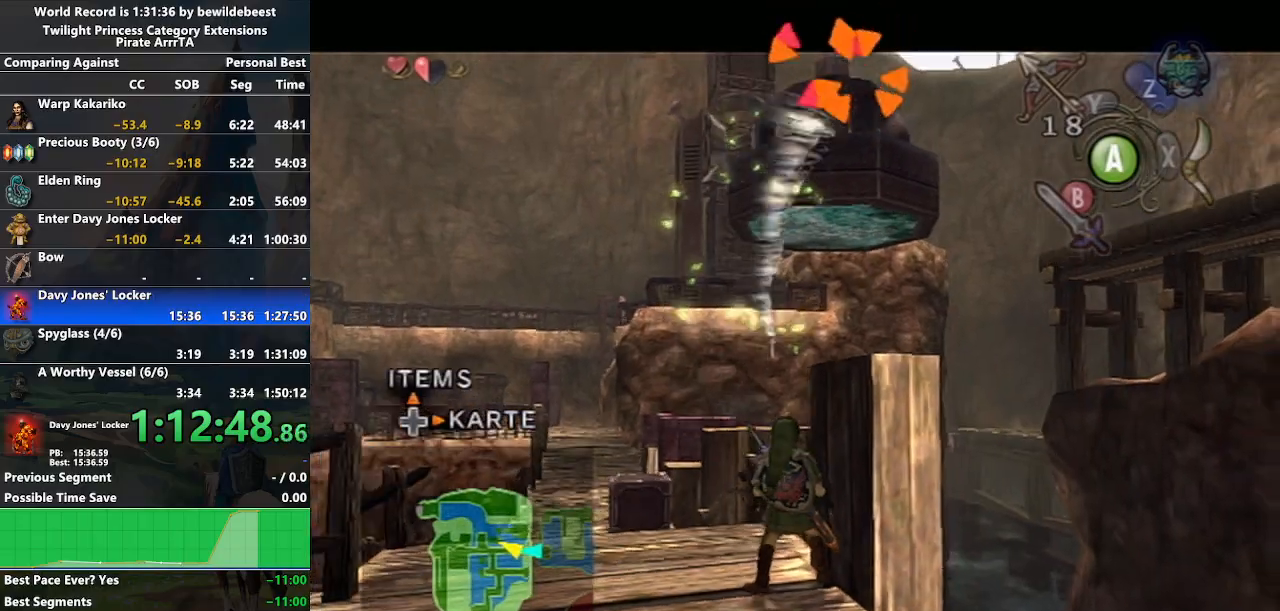
{"buttons": [], "left_stick": "center", "right_stick": "center", "events": [[17, "B", "up"], [83, "B", "down"], [133, "B", "up"], [200, "B", "down"], [300, "B", "up"]]}
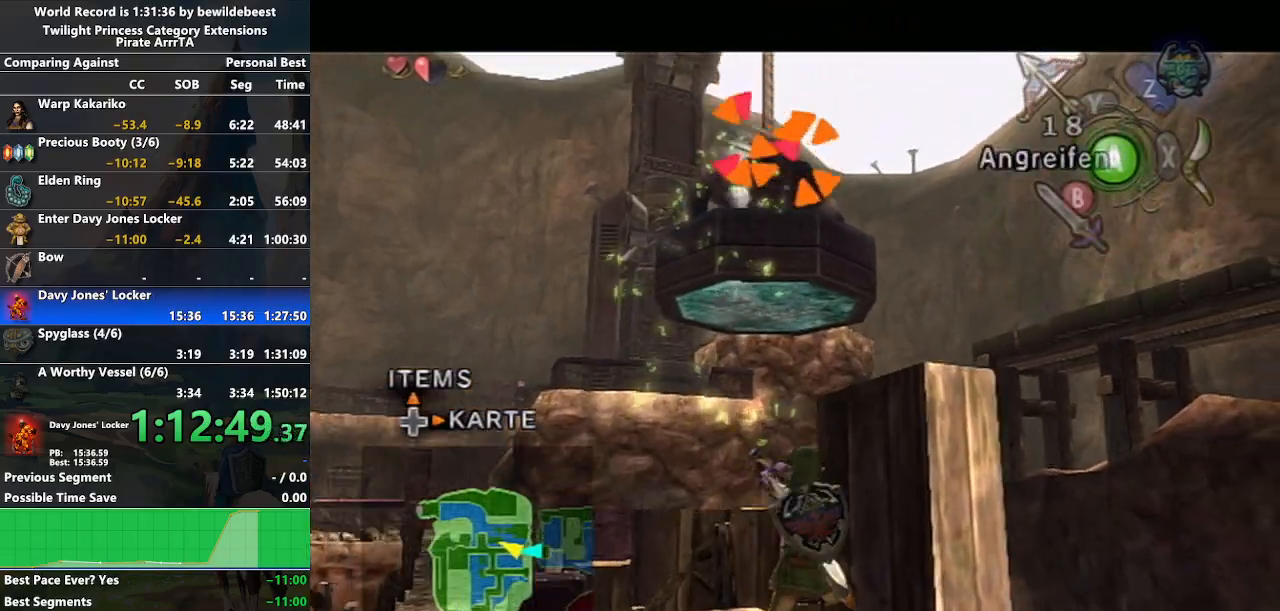
{"buttons": [], "left_stick": "center", "right_stick": "center", "events": [[183, "A", "down"], [283, "A", "up"]]}
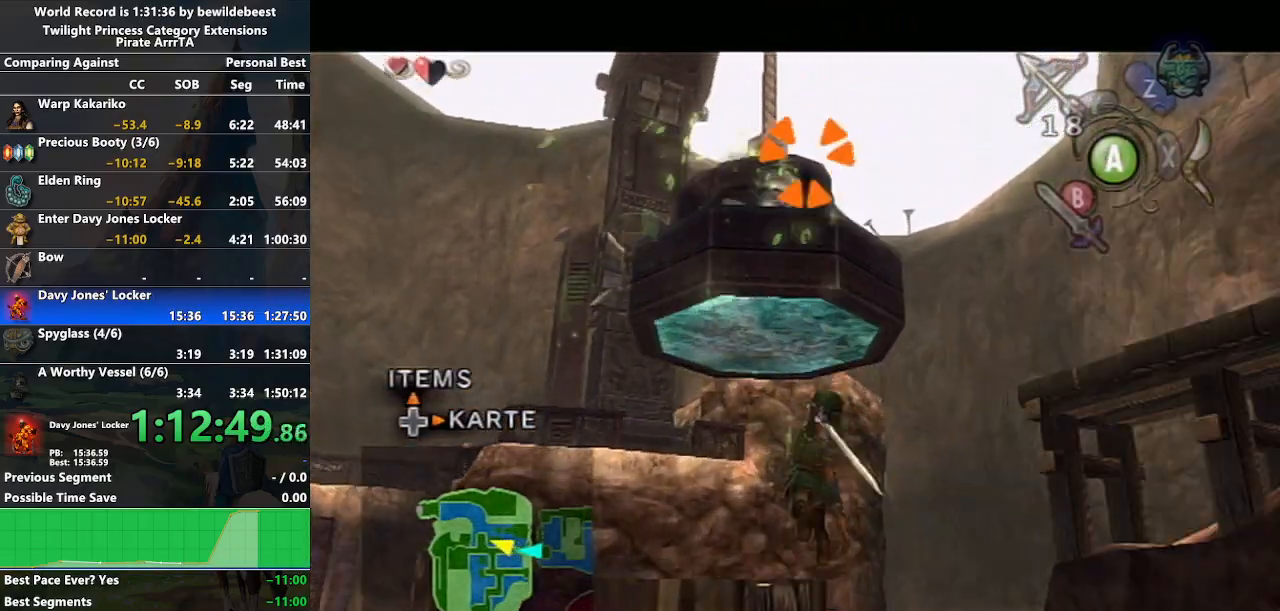
{"buttons": ["A"], "left_stick": "center", "right_stick": "center", "events": [[500, "A", "down"]]}
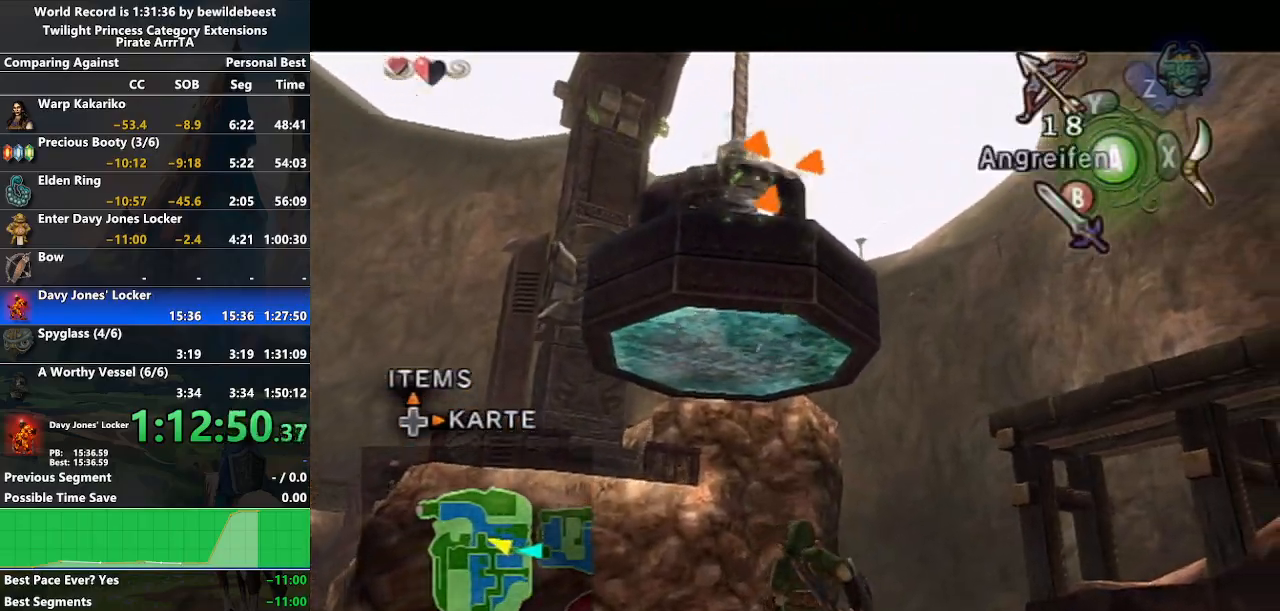
{"buttons": ["L1"], "left_stick": "center", "right_stick": "center", "events": [[150, "A", "up"], [200, "L1", "down"]]}
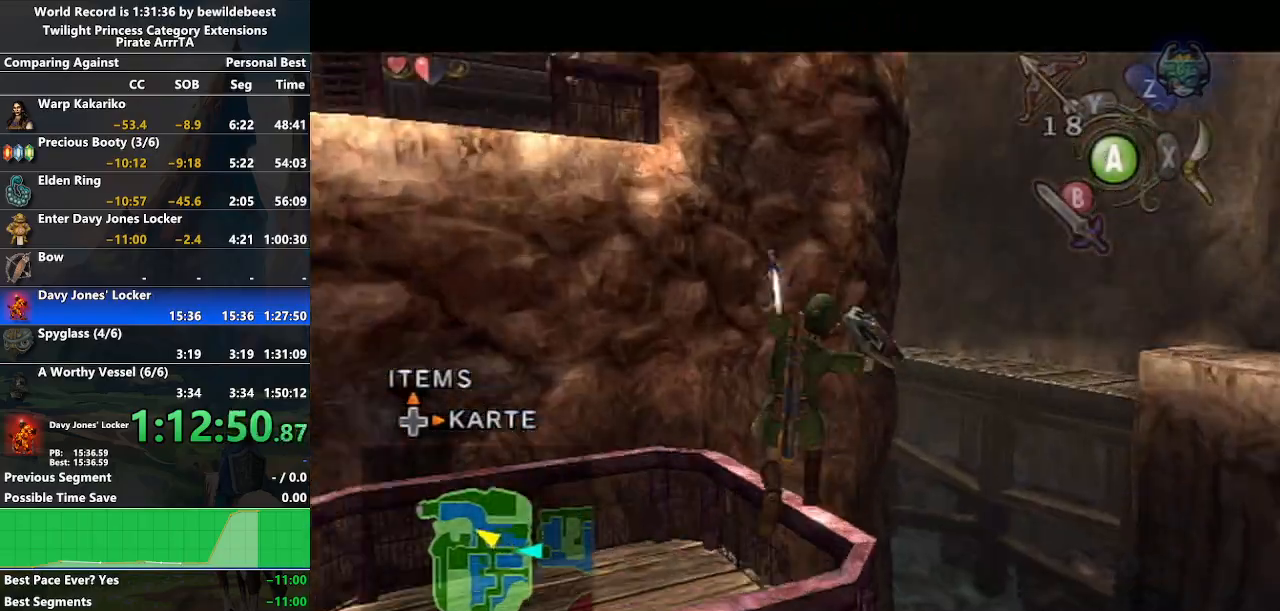
{"buttons": ["L1"], "left_stick": "center", "right_stick": "center", "events": [[350, "left_stick", "down-right"], [450, "left_stick", "center"]]}
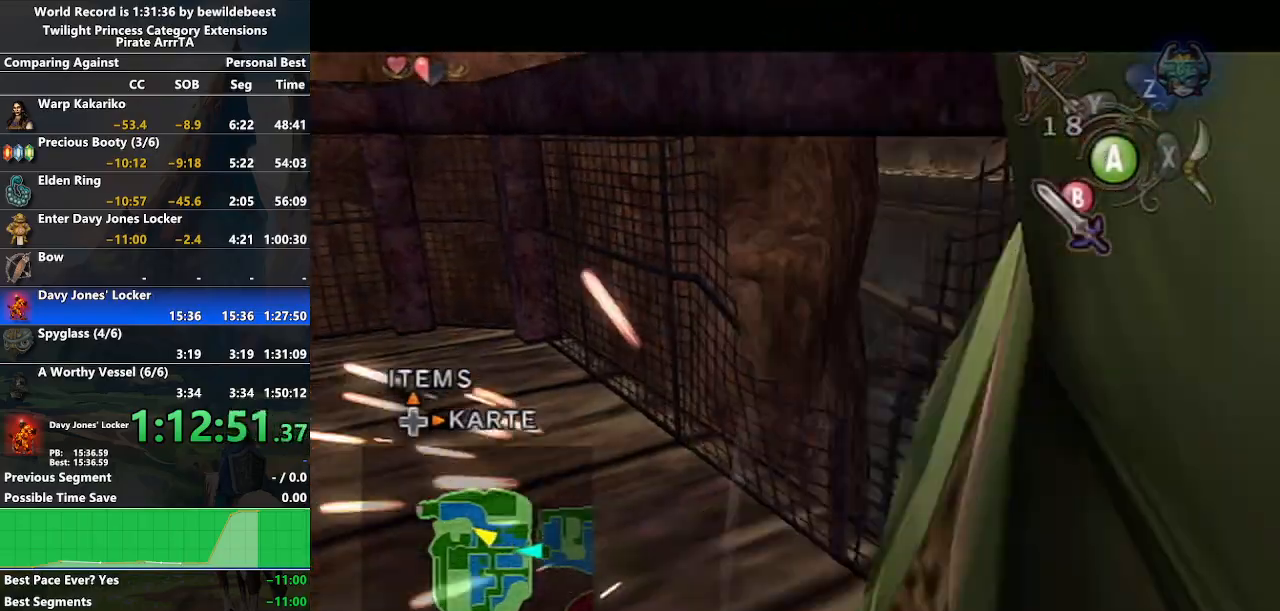
{"buttons": [], "left_stick": "up-left", "right_stick": "right", "events": [[100, "L1", "up"], [250, "left_stick", "left"], [317, "right_stick", "right"], [483, "left_stick", "up-left"]]}
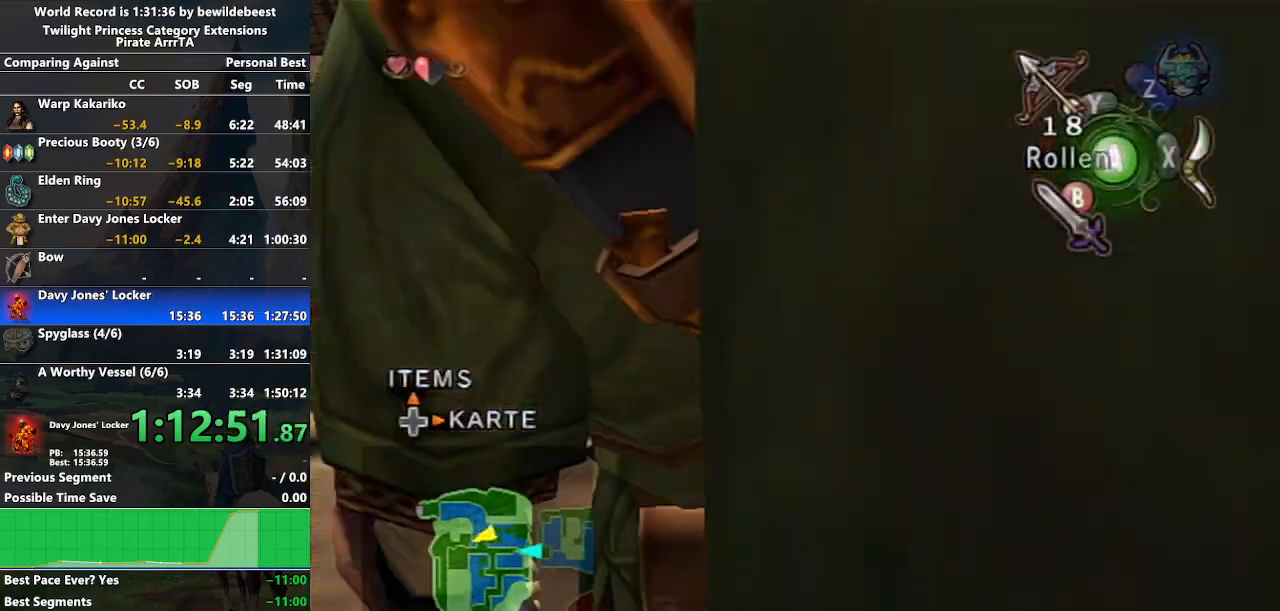
{"buttons": [], "left_stick": "up", "right_stick": "center", "events": [[100, "left_stick", "up"], [333, "right_stick", "center"]]}
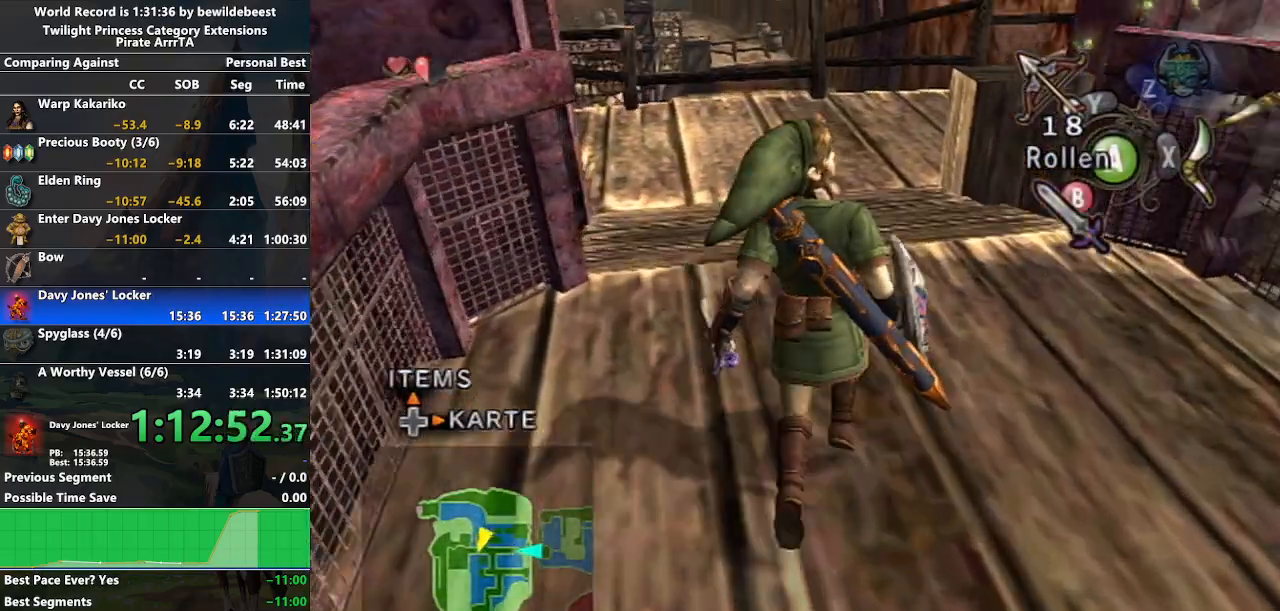
{"buttons": [], "left_stick": "up-right", "right_stick": "right", "events": [[167, "right_stick", "right"], [483, "left_stick", "up-right"]]}
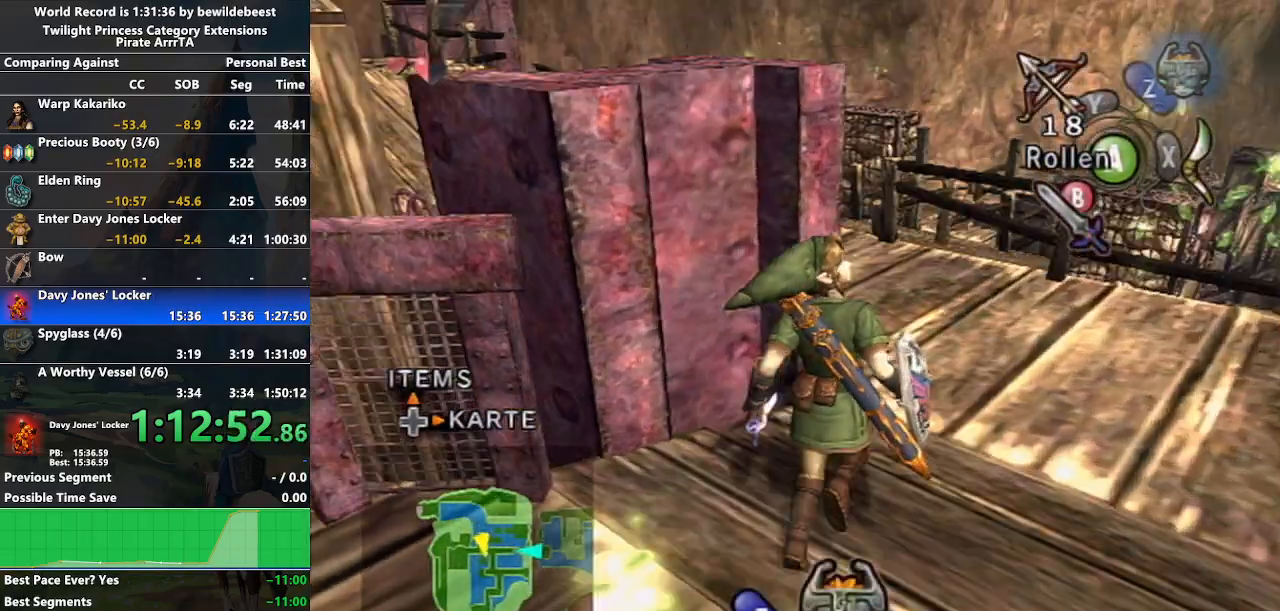
{"buttons": [], "left_stick": "up", "right_stick": "right", "events": [[67, "right_stick", "center"], [300, "left_stick", "up"], [383, "right_stick", "right"]]}
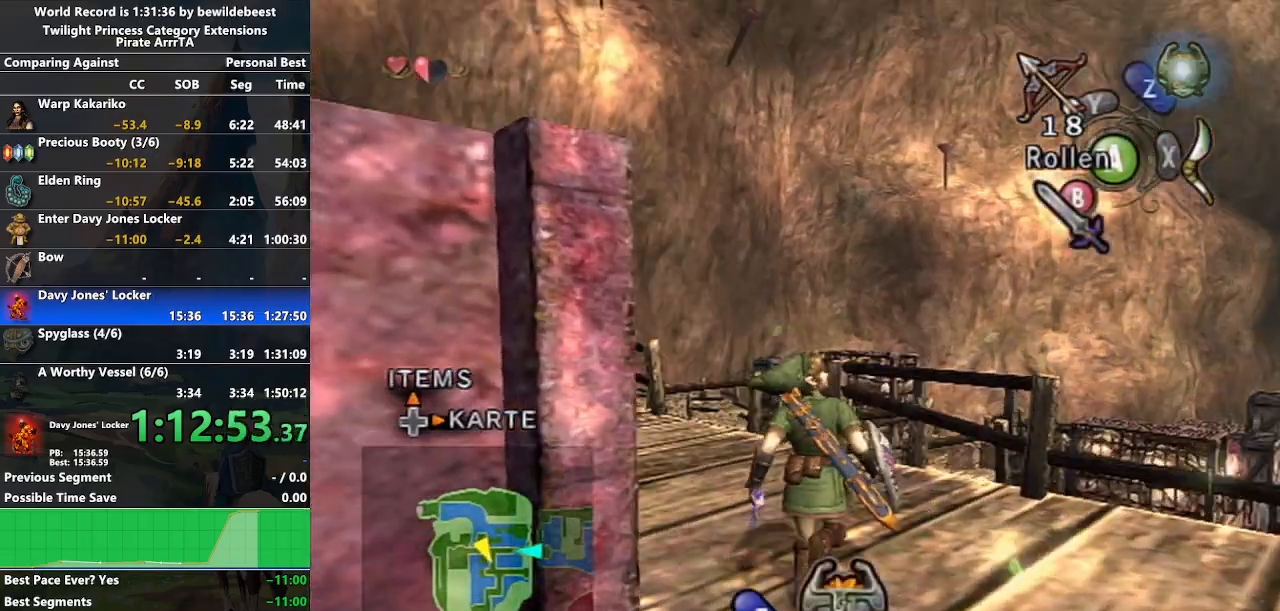
{"buttons": [], "left_stick": "up", "right_stick": "center", "events": [[117, "right_stick", "center"], [217, "A", "down"], [283, "A", "up"], [383, "A", "down"], [467, "A", "up"]]}
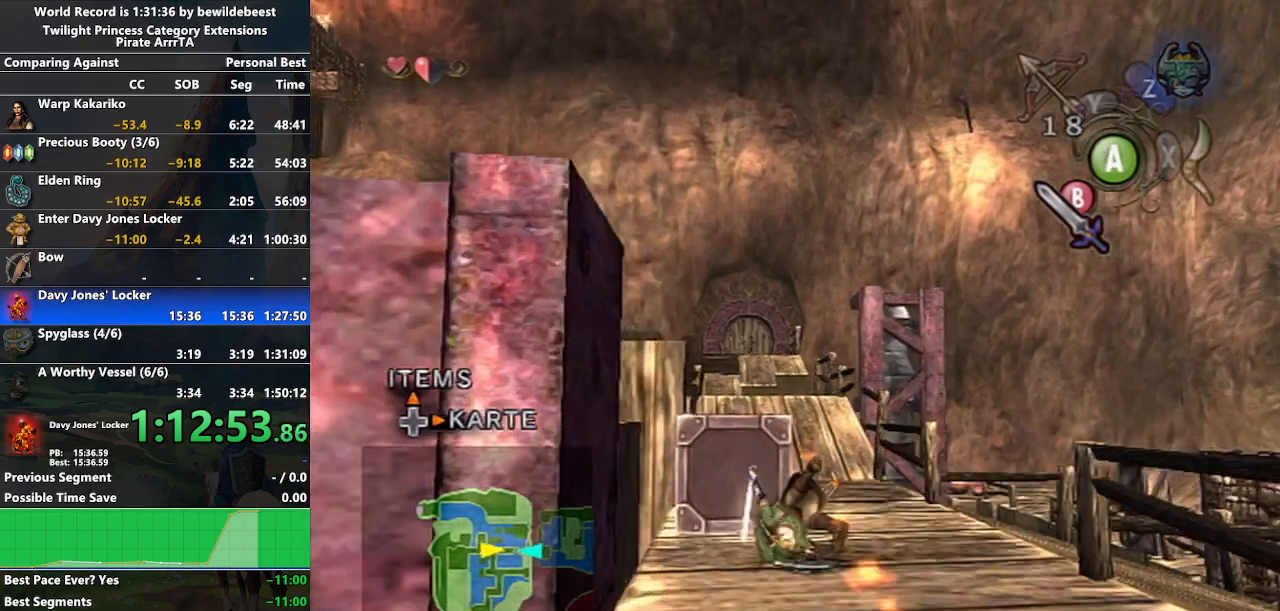
{"buttons": [], "left_stick": "center", "right_stick": "center", "events": [[17, "A", "down"], [83, "left_stick", "up-right"], [117, "A", "up"], [250, "left_stick", "up"], [467, "left_stick", "center"]]}
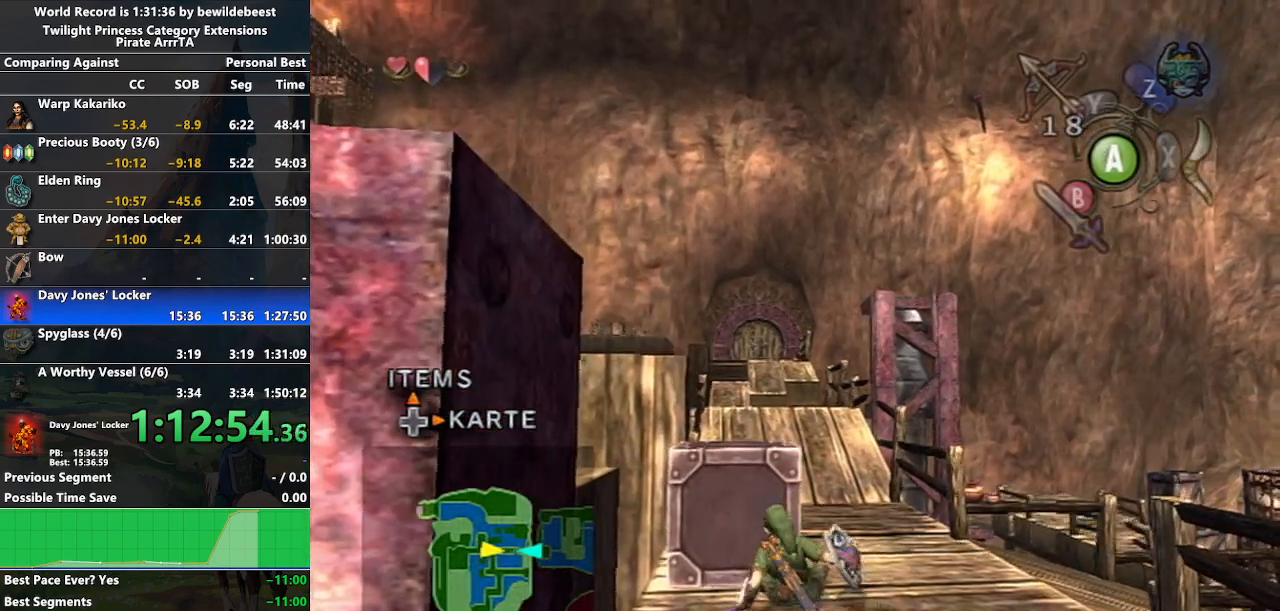
{"buttons": [], "left_stick": "up-right", "right_stick": "center", "events": [[217, "left_stick", "up-right"]]}
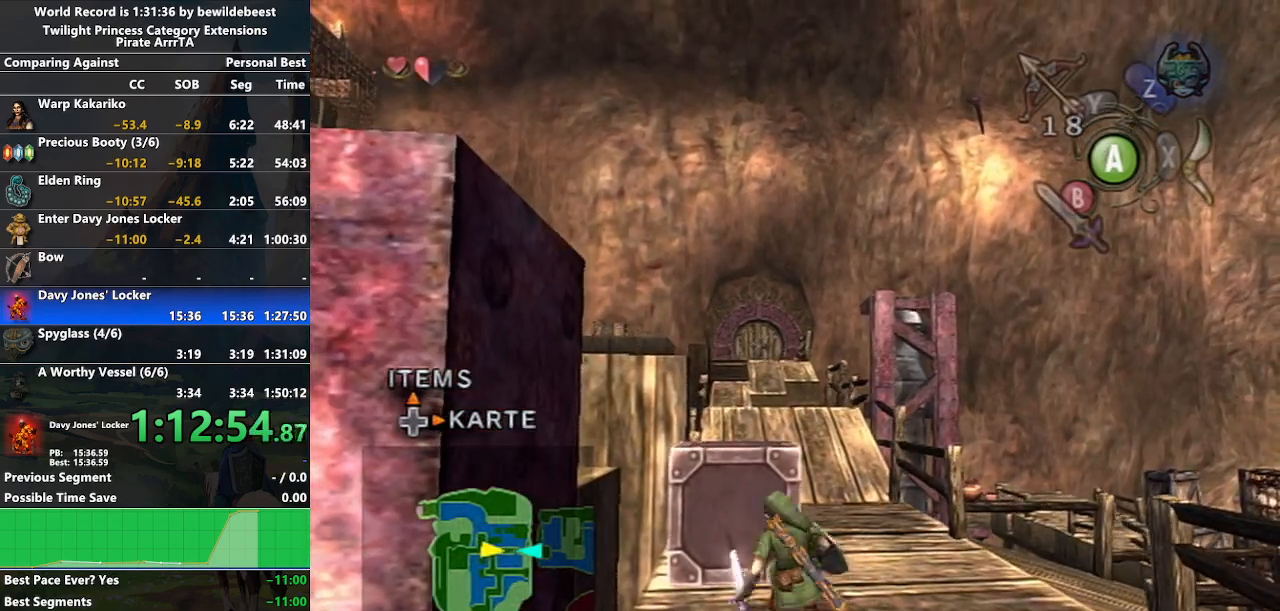
{"buttons": [], "left_stick": "up-right", "right_stick": "center", "events": []}
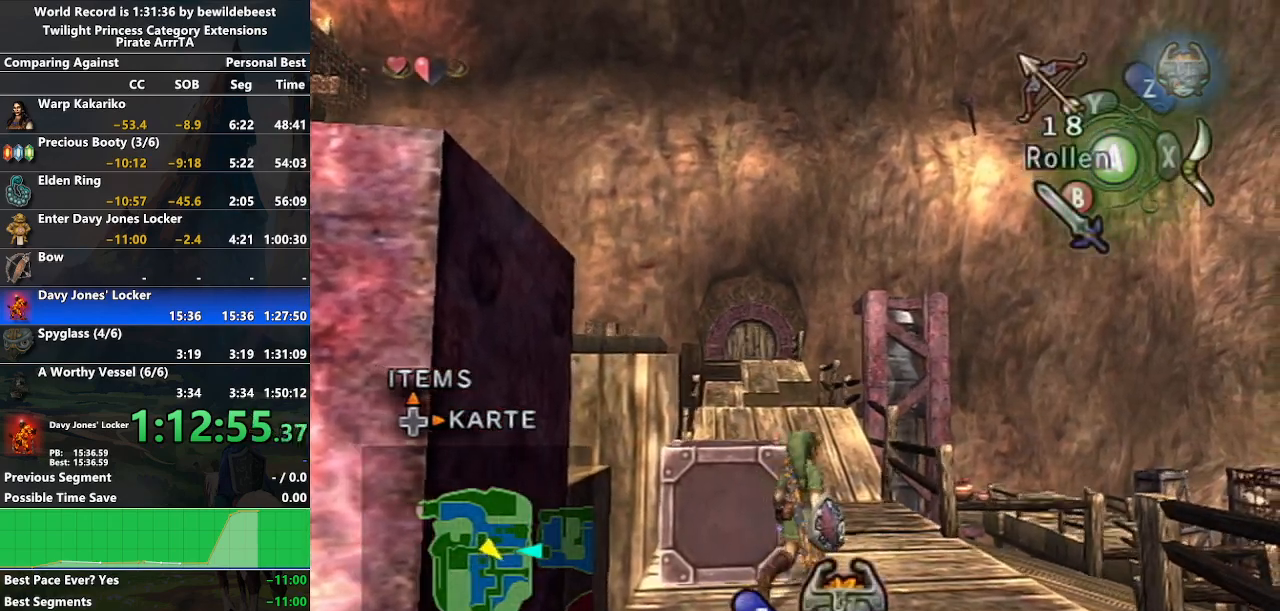
{"buttons": ["A"], "left_stick": "up", "right_stick": "center", "events": [[50, "right_stick", "right"], [67, "left_stick", "up"], [200, "right_stick", "center"], [333, "A", "down"], [417, "A", "up"], [500, "A", "down"]]}
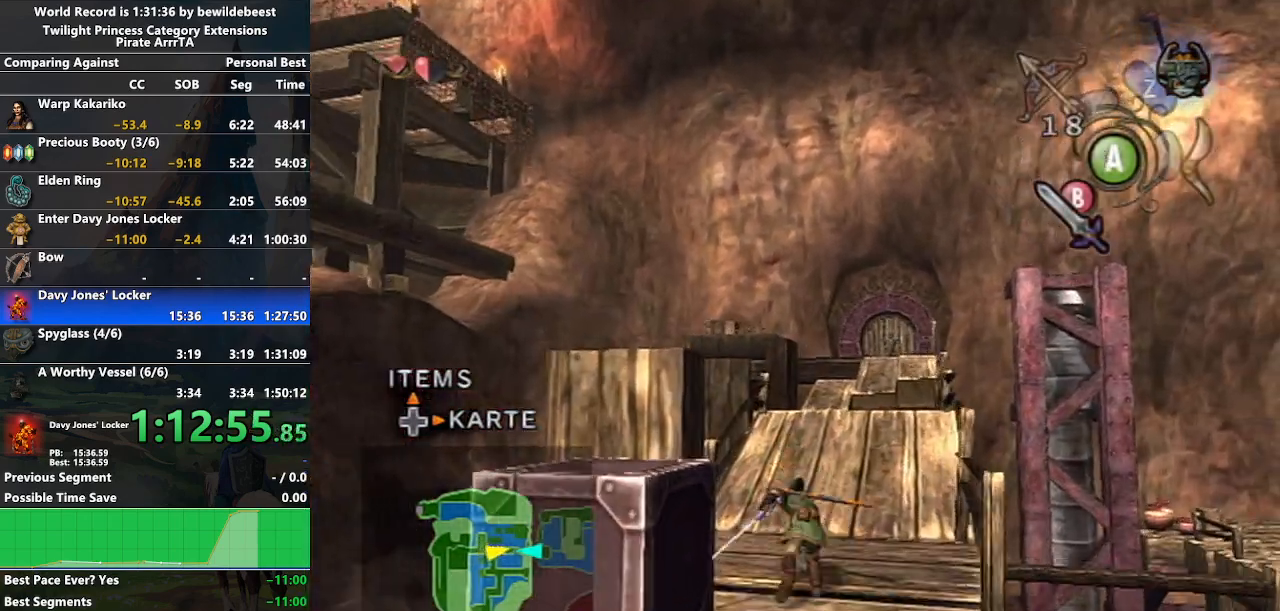
{"buttons": [], "left_stick": "up", "right_stick": "center", "events": [[33, "A", "up"], [117, "A", "down"], [217, "A", "up"]]}
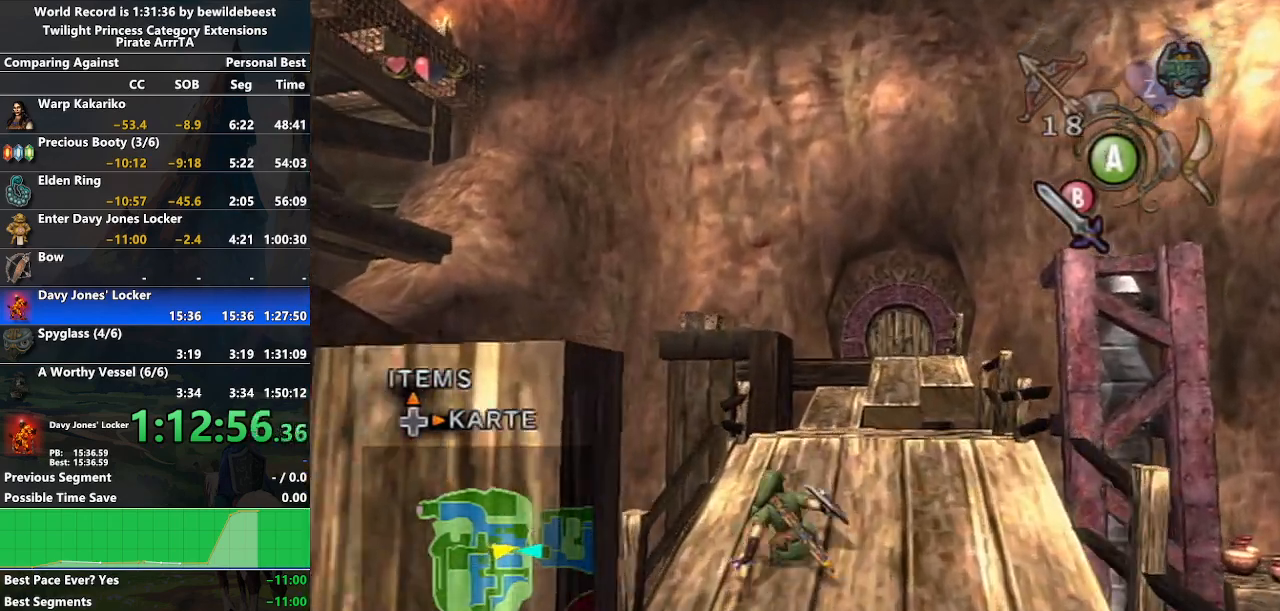
{"buttons": [], "left_stick": "up", "right_stick": "center", "events": [[50, "A", "down"], [117, "A", "up"], [167, "A", "down"], [283, "A", "up"]]}
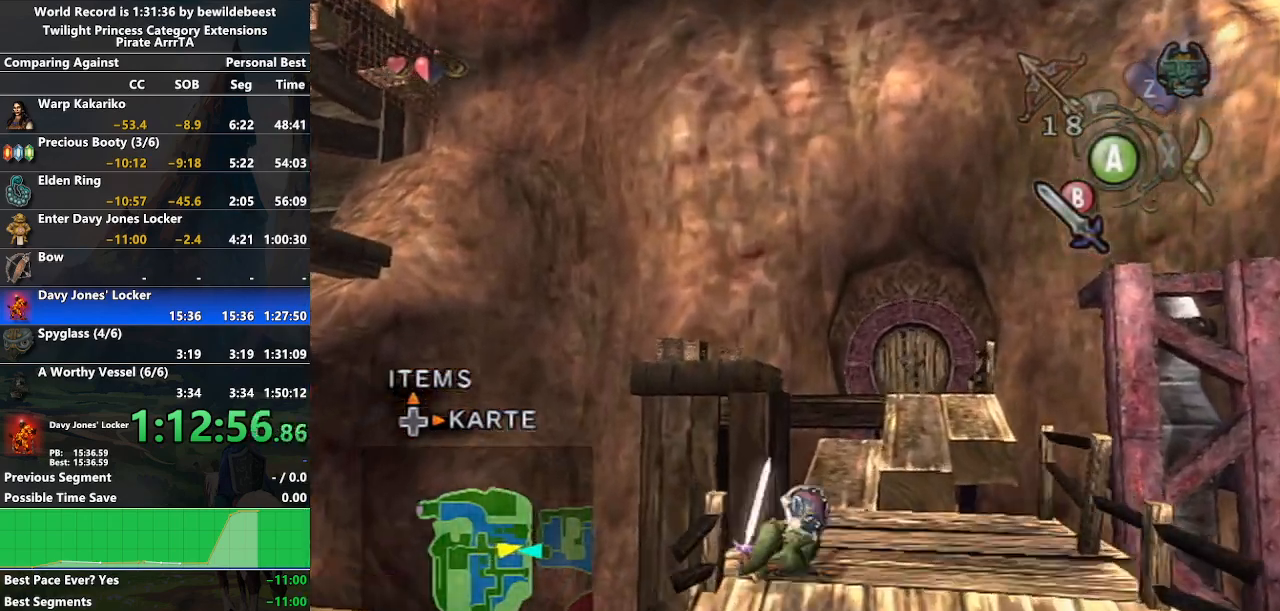
{"buttons": ["L1"], "left_stick": "center", "right_stick": "center", "events": [[400, "L1", "down"], [417, "left_stick", "center"]]}
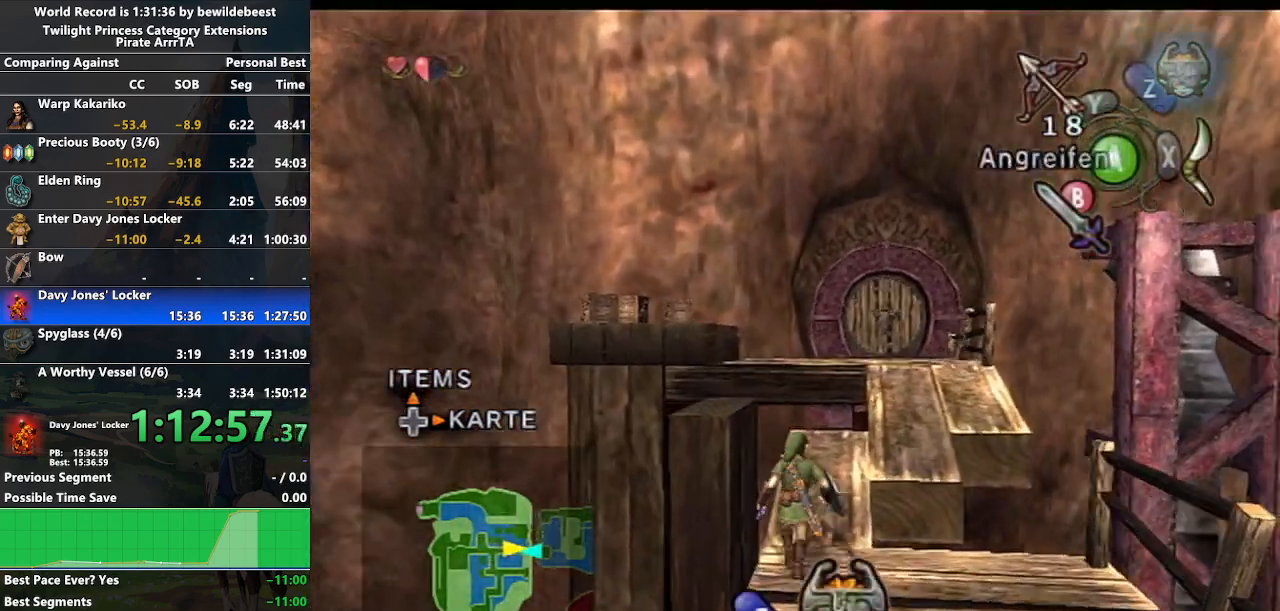
{"buttons": ["L1"], "left_stick": "center", "right_stick": "center", "events": [[200, "L1", "up"], [250, "left_stick", "down"], [350, "left_stick", "center"], [367, "L1", "down"]]}